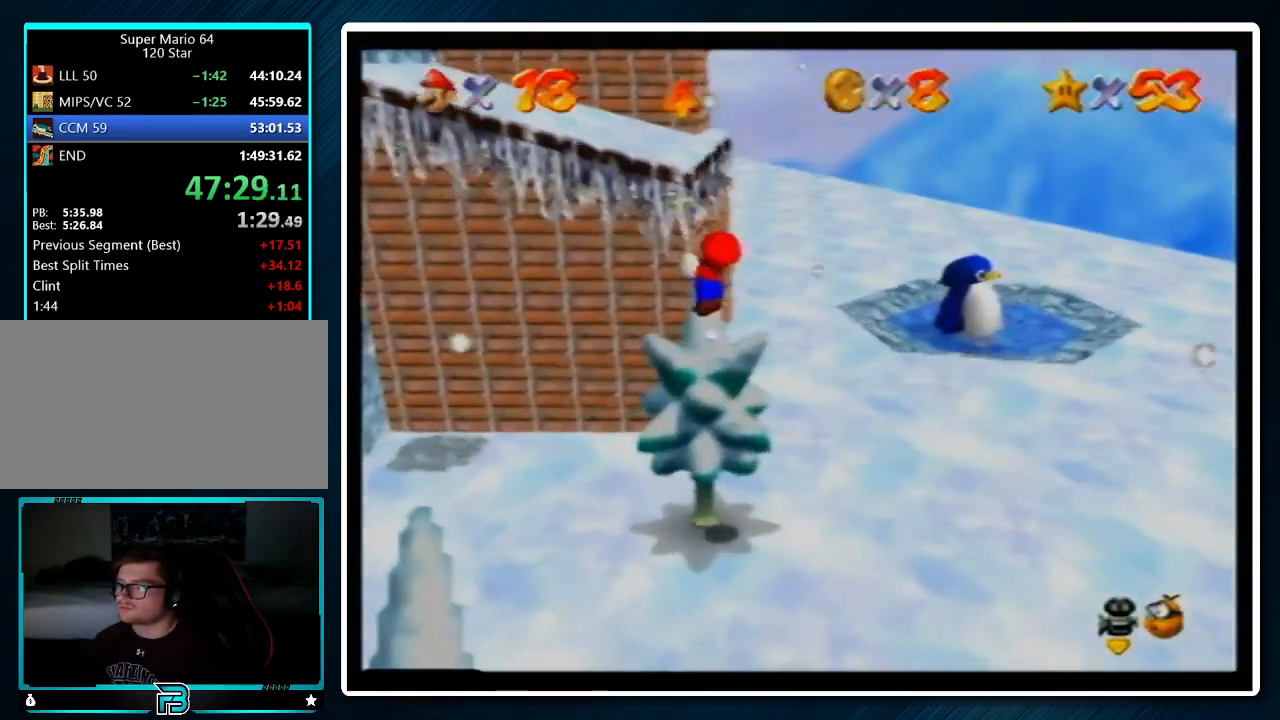
Gameplay with a controller (Nintendo layout); each line is a JSON object with the inputs held at the frame after it. "events" lists button and stick changes between this image and that frame as [ms after this image, input, new state], when the widget could be followed in between. Not read: L1 L3 R3.
{"buttons": [], "left_stick": "left", "events": [[167, "left_stick", "left"]]}
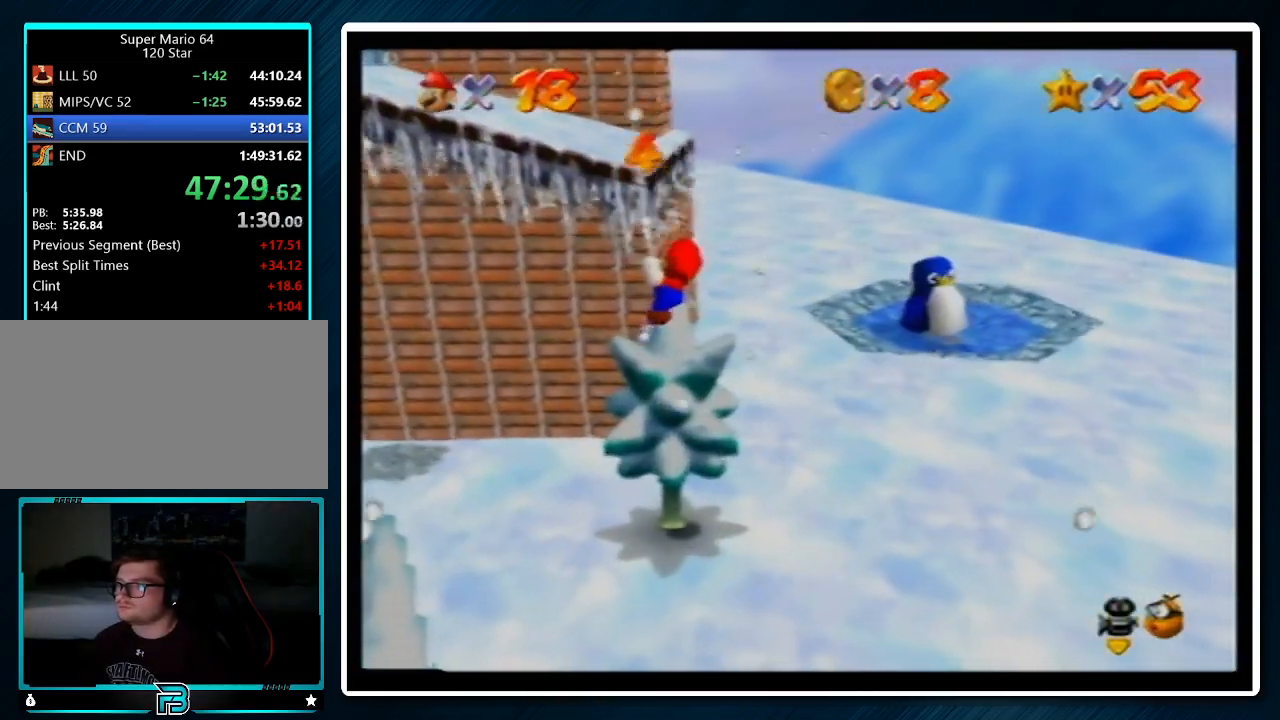
{"buttons": ["A"], "left_stick": "center", "events": [[433, "left_stick", "center"], [467, "A", "down"]]}
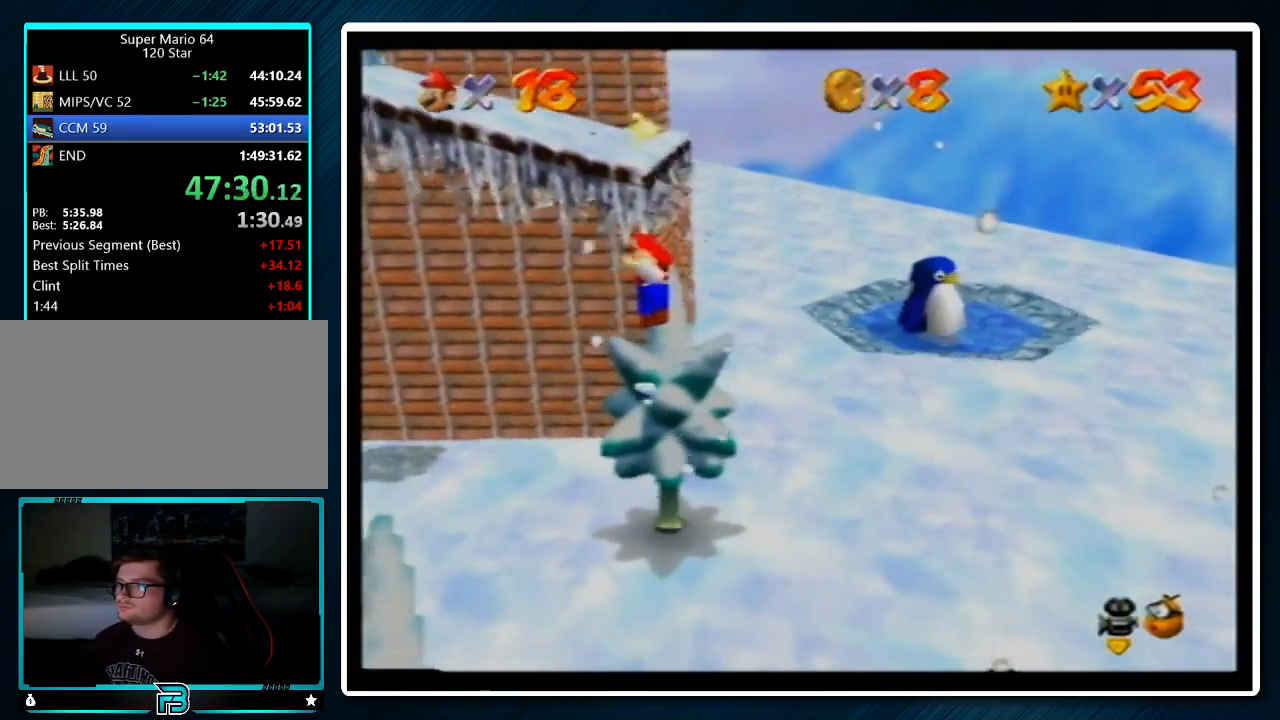
{"buttons": [], "left_stick": "up", "events": [[33, "left_stick", "up"], [233, "B", "down"], [333, "A", "up"], [333, "B", "up"]]}
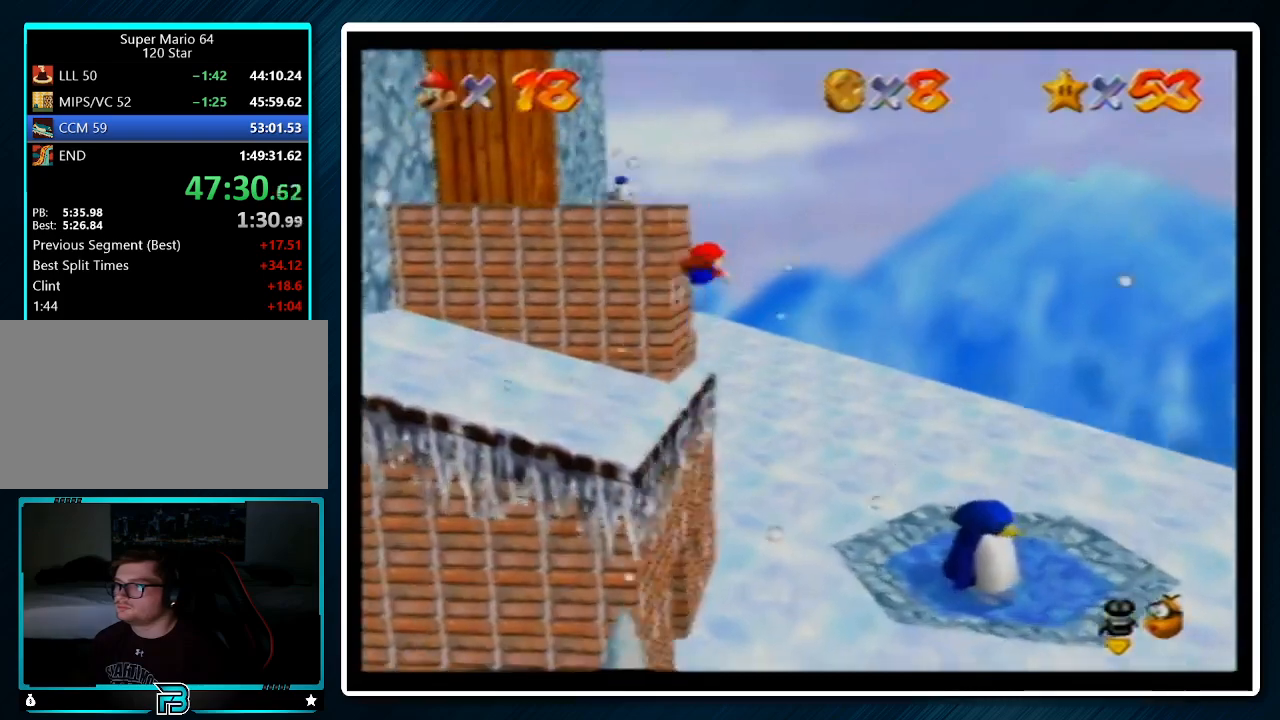
{"buttons": [], "left_stick": "up", "events": []}
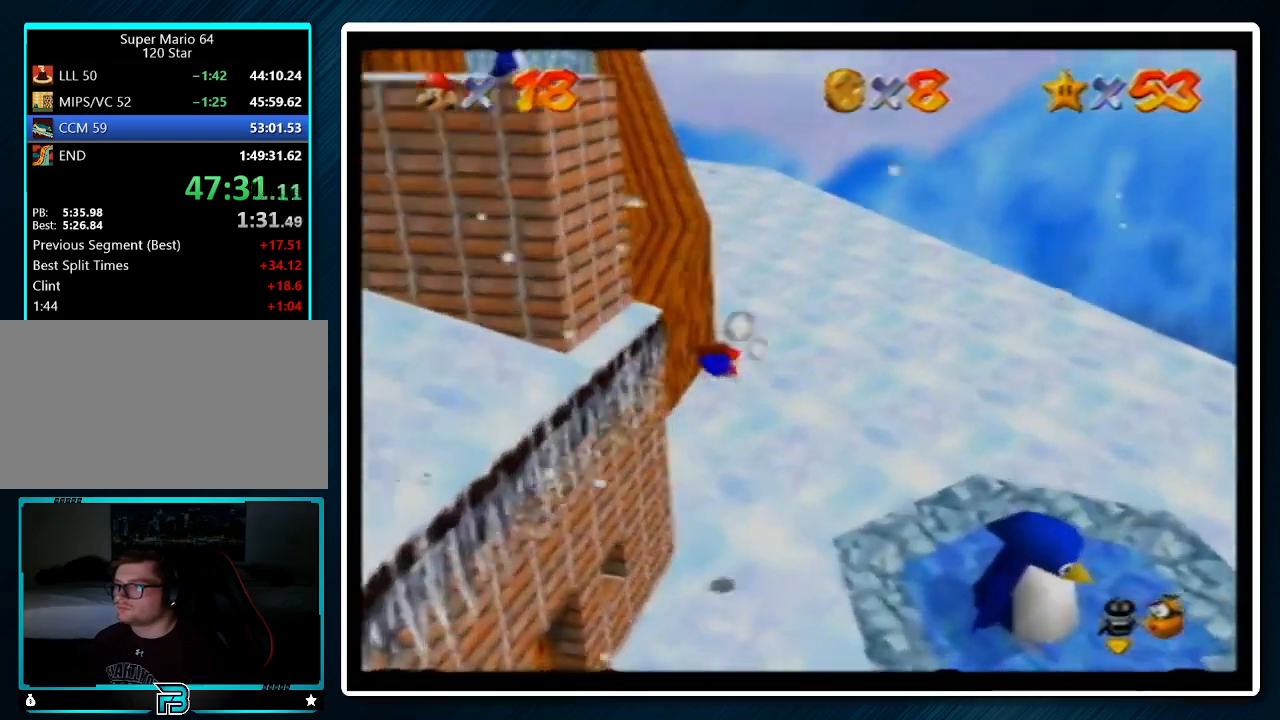
{"buttons": ["C_RIGHT"], "left_stick": "up", "events": [[233, "A", "down"], [267, "B", "down"], [333, "A", "up"], [333, "B", "up"], [433, "C_RIGHT", "down"]]}
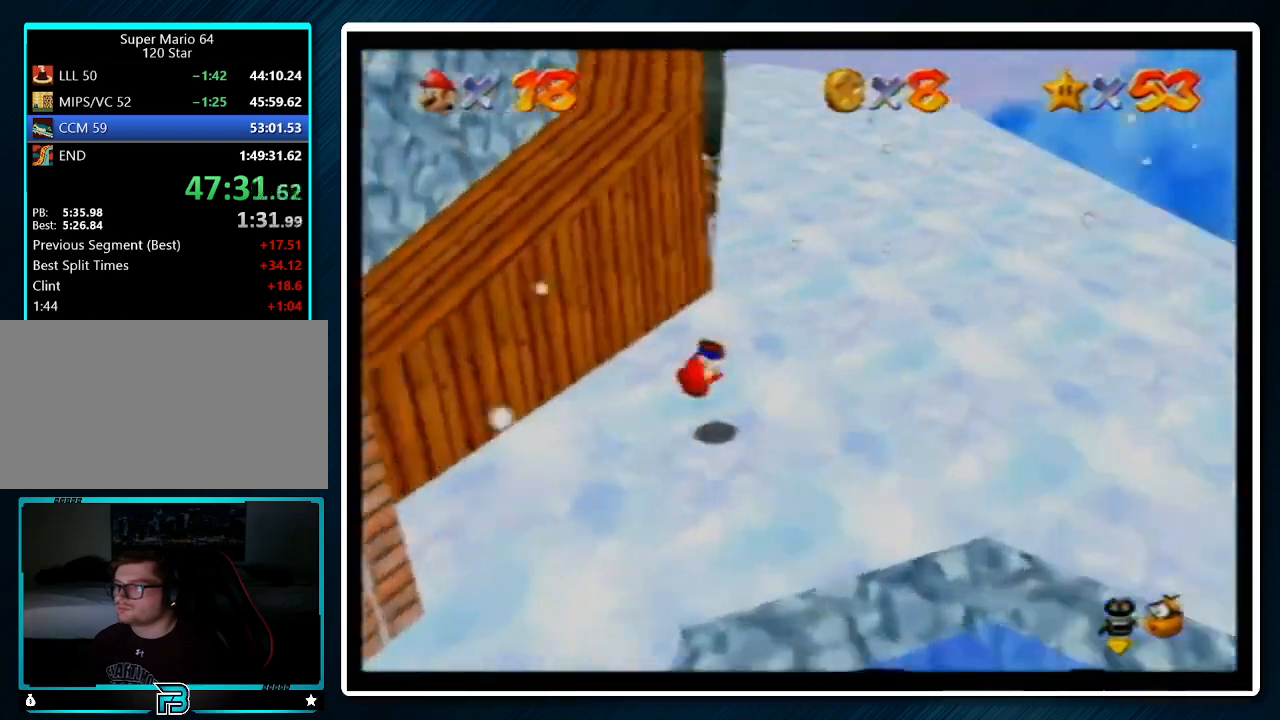
{"buttons": [], "left_stick": "up-right", "events": [[67, "C_RIGHT", "up"], [167, "left_stick", "right"], [467, "left_stick", "up-right"]]}
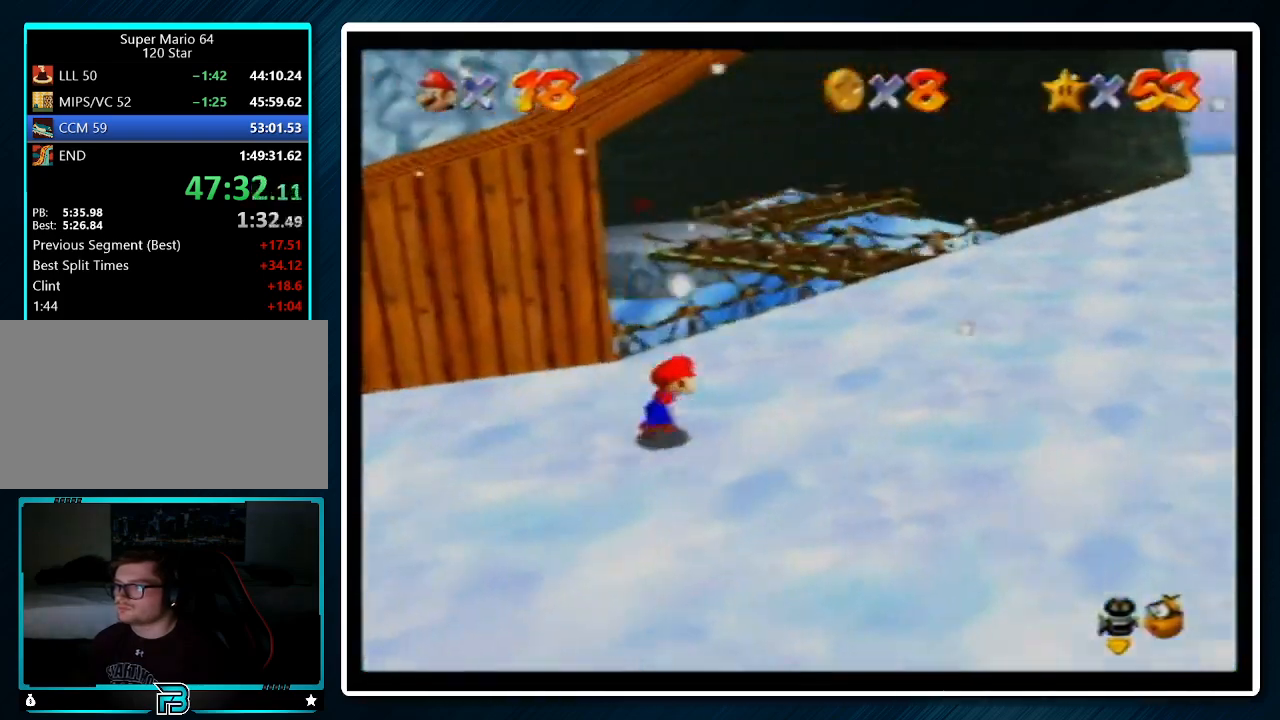
{"buttons": ["Z"], "left_stick": "up", "events": [[100, "left_stick", "up"], [300, "Z", "down"], [333, "A", "down"], [433, "A", "up"]]}
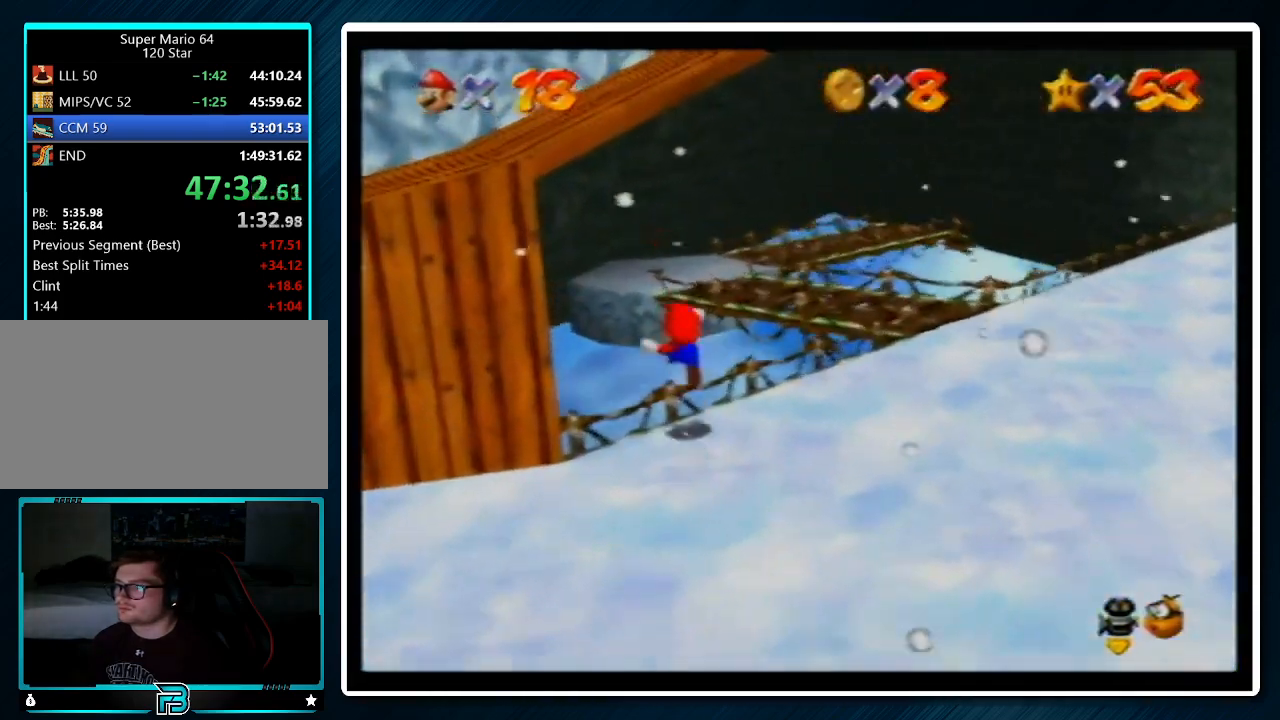
{"buttons": [], "left_stick": "up-left", "events": [[400, "left_stick", "up-left"], [467, "Z", "up"]]}
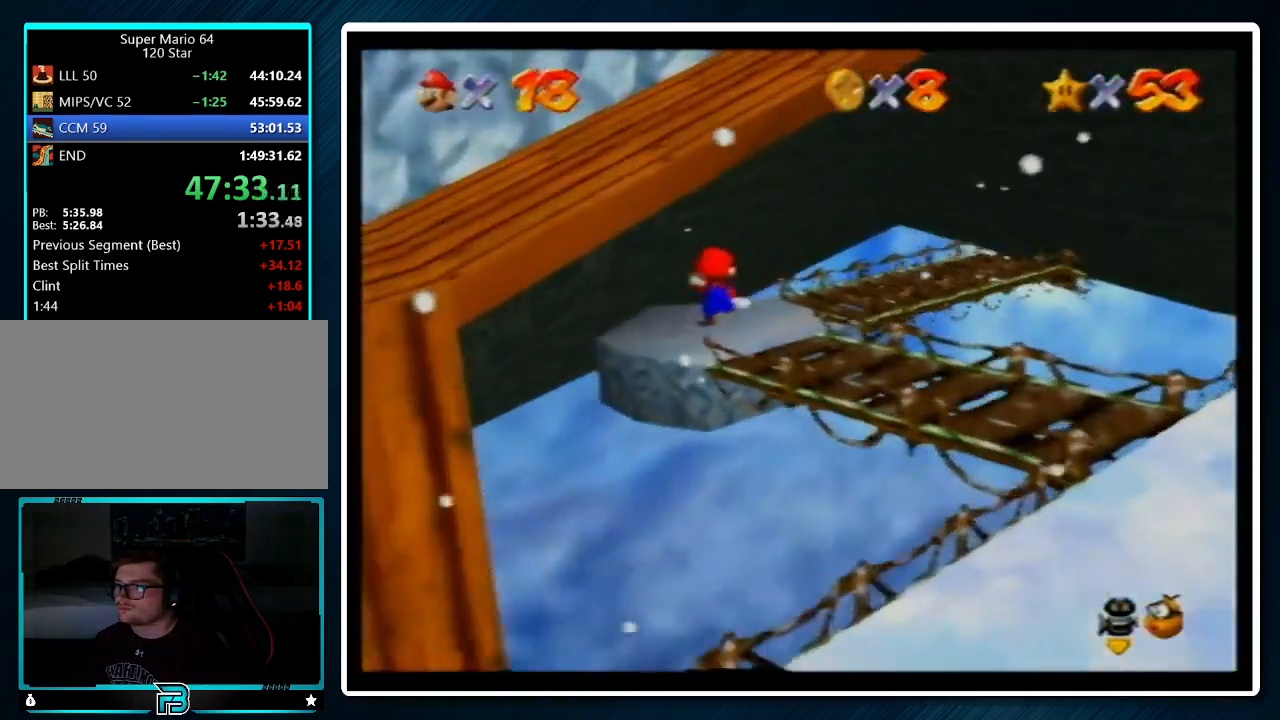
{"buttons": [], "left_stick": "up-left", "events": [[67, "left_stick", "up"], [167, "left_stick", "up-left"]]}
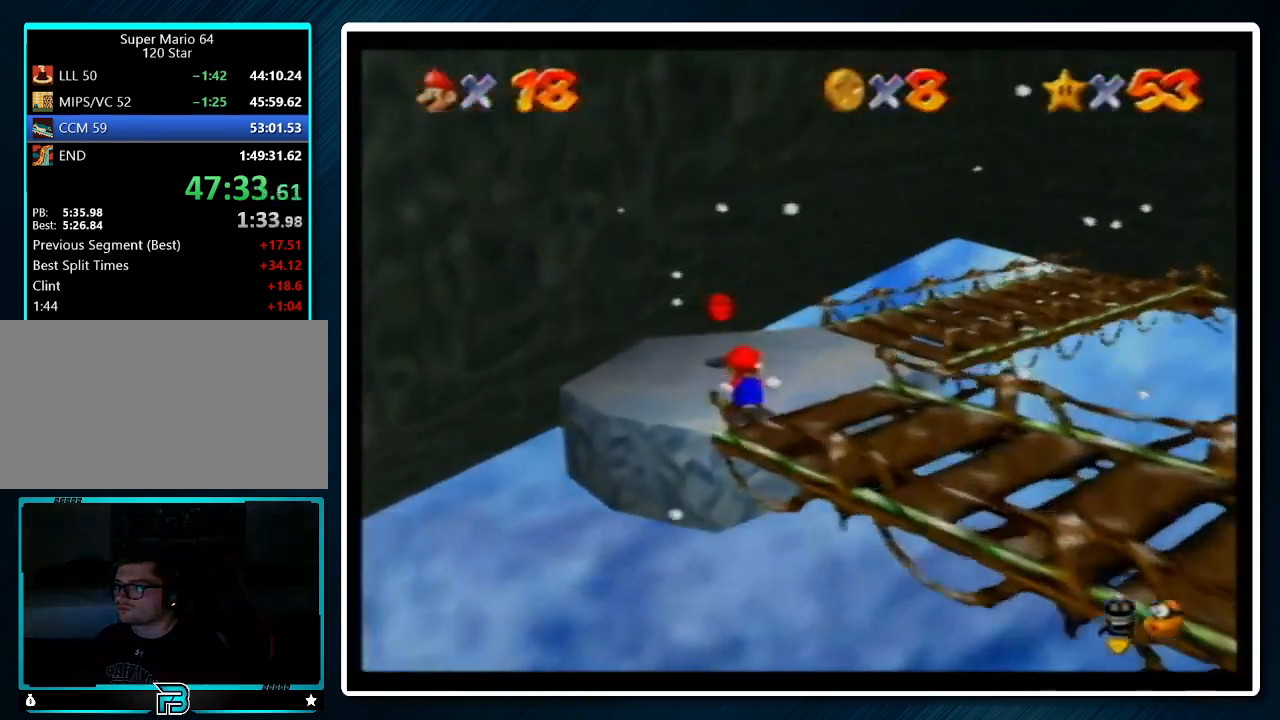
{"buttons": ["Z"], "left_stick": "down-right", "events": [[33, "left_stick", "up"], [167, "left_stick", "right"], [267, "left_stick", "down-right"], [467, "Z", "down"]]}
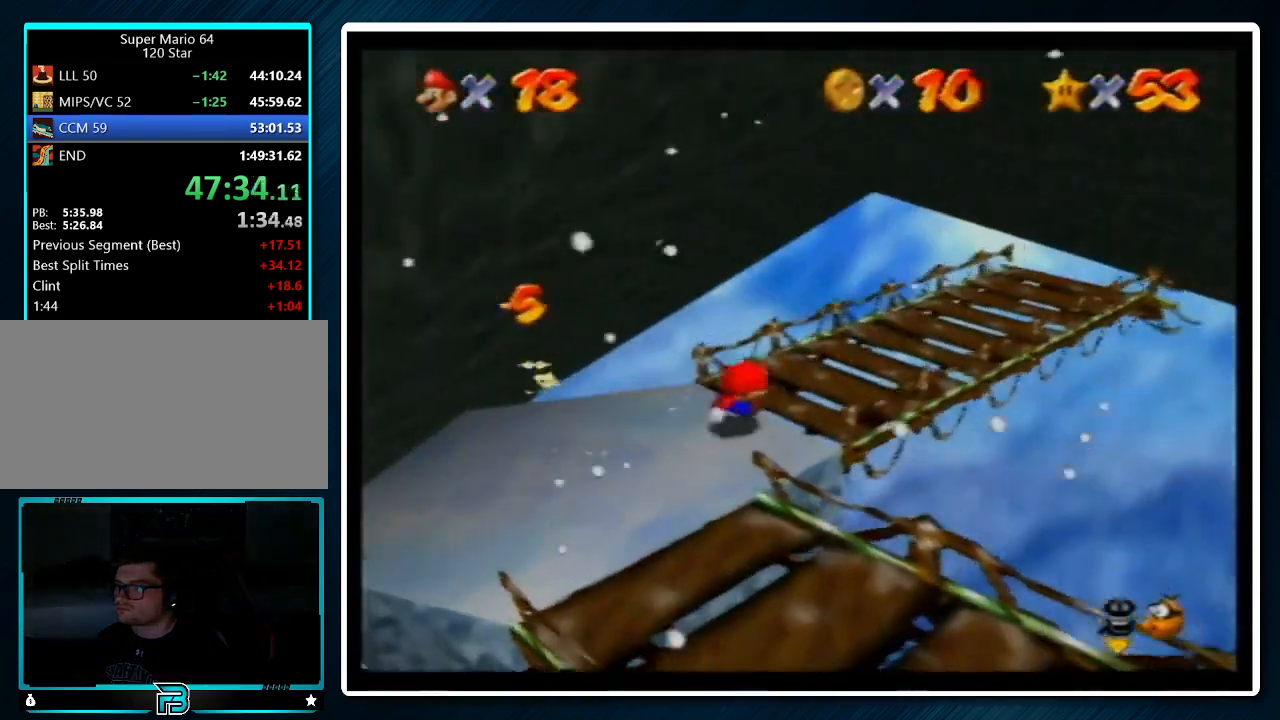
{"buttons": ["Z"], "left_stick": "down-right", "events": [[33, "A", "down"], [133, "A", "up"]]}
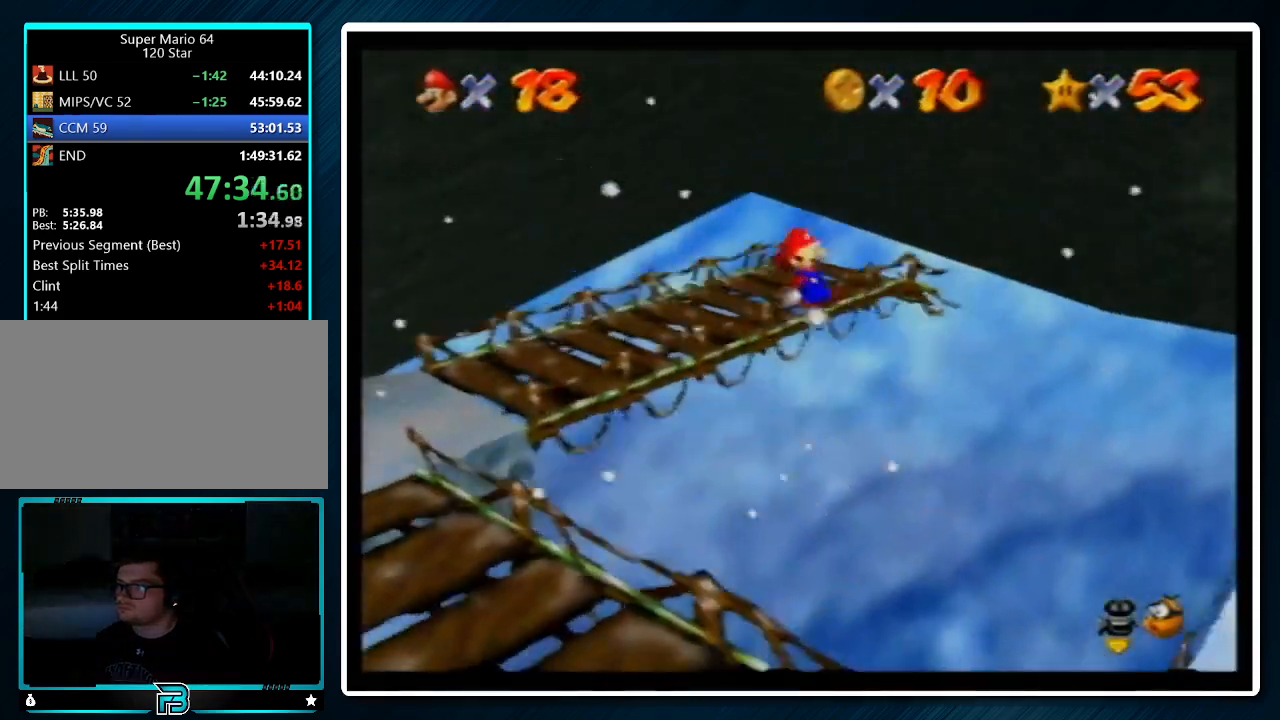
{"buttons": ["Z"], "left_stick": "down-right", "events": []}
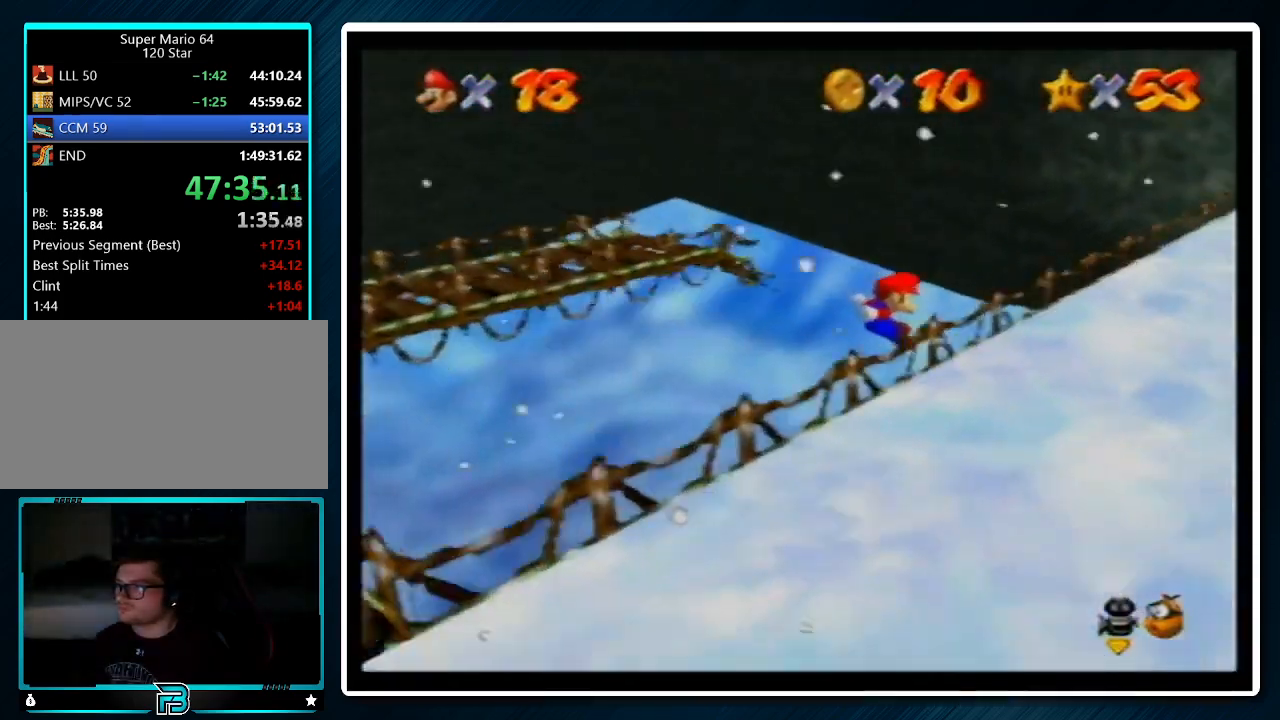
{"buttons": ["A"], "left_stick": "down-right", "events": [[100, "A", "down"], [233, "Z", "up"]]}
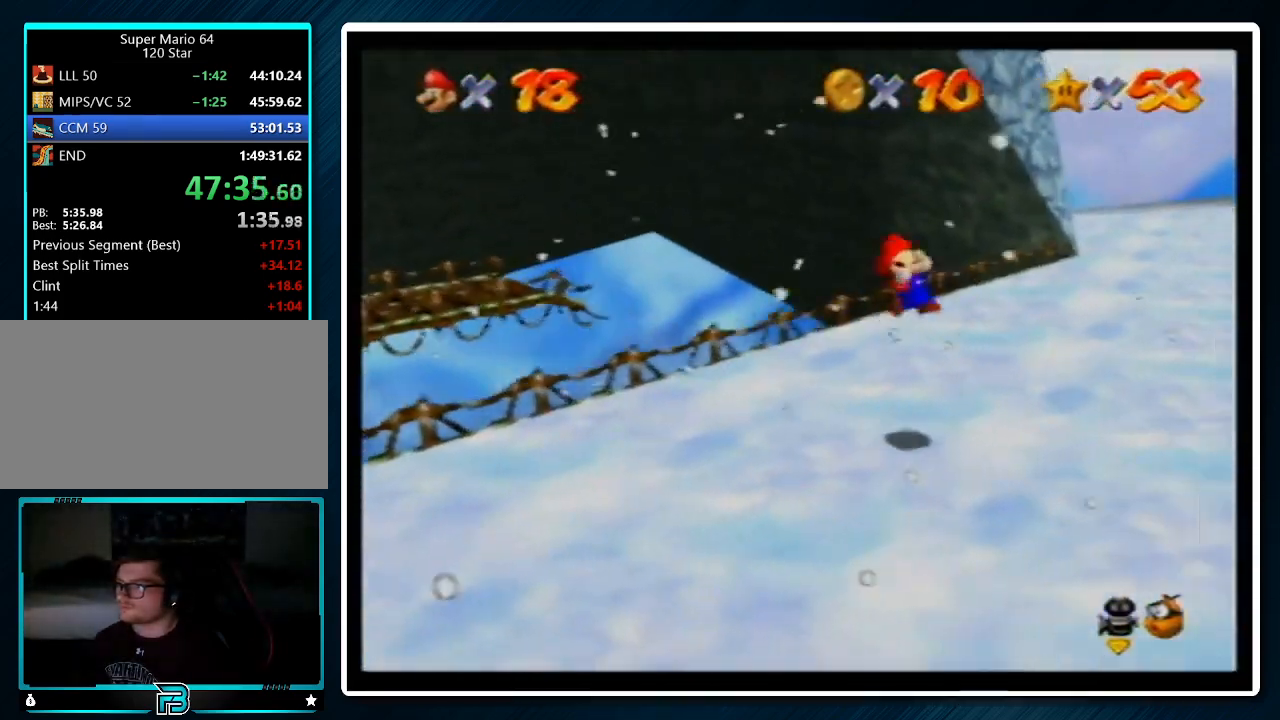
{"buttons": [], "left_stick": "up-left", "events": [[67, "A", "up"], [67, "left_stick", "up-right"], [167, "left_stick", "up-left"]]}
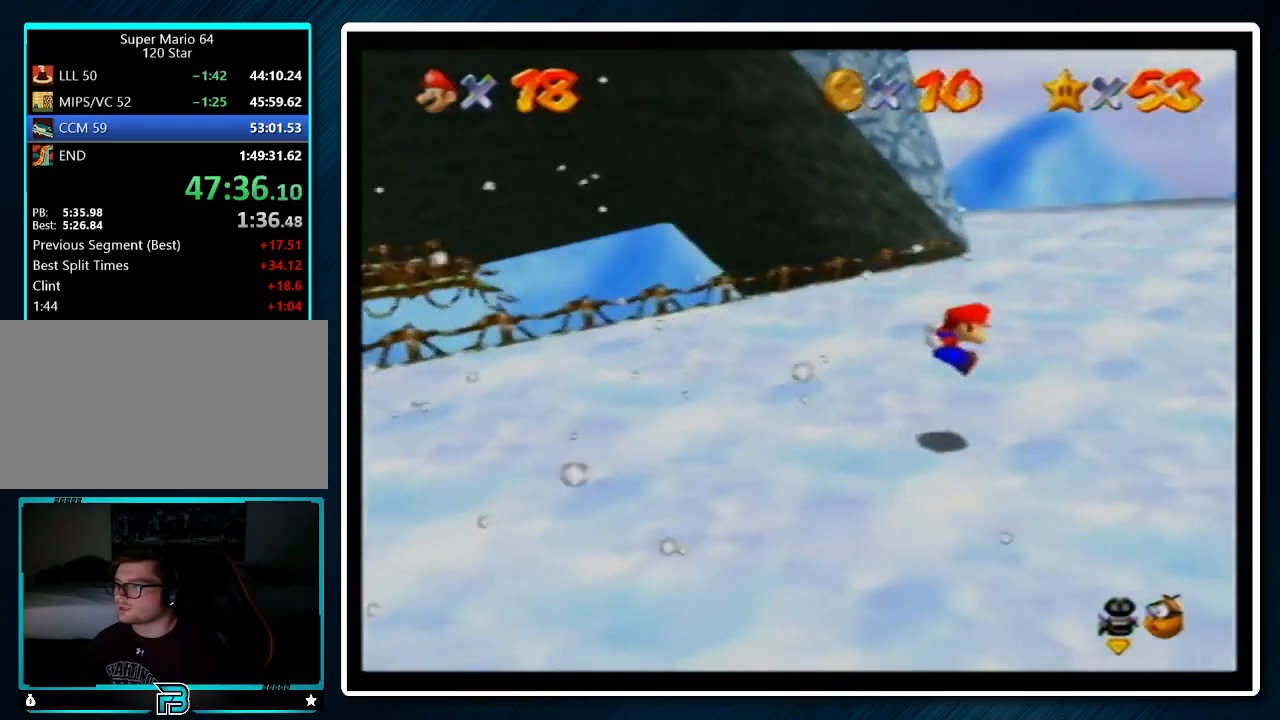
{"buttons": [], "left_stick": "up", "events": [[167, "left_stick", "up-right"], [267, "left_stick", "up"]]}
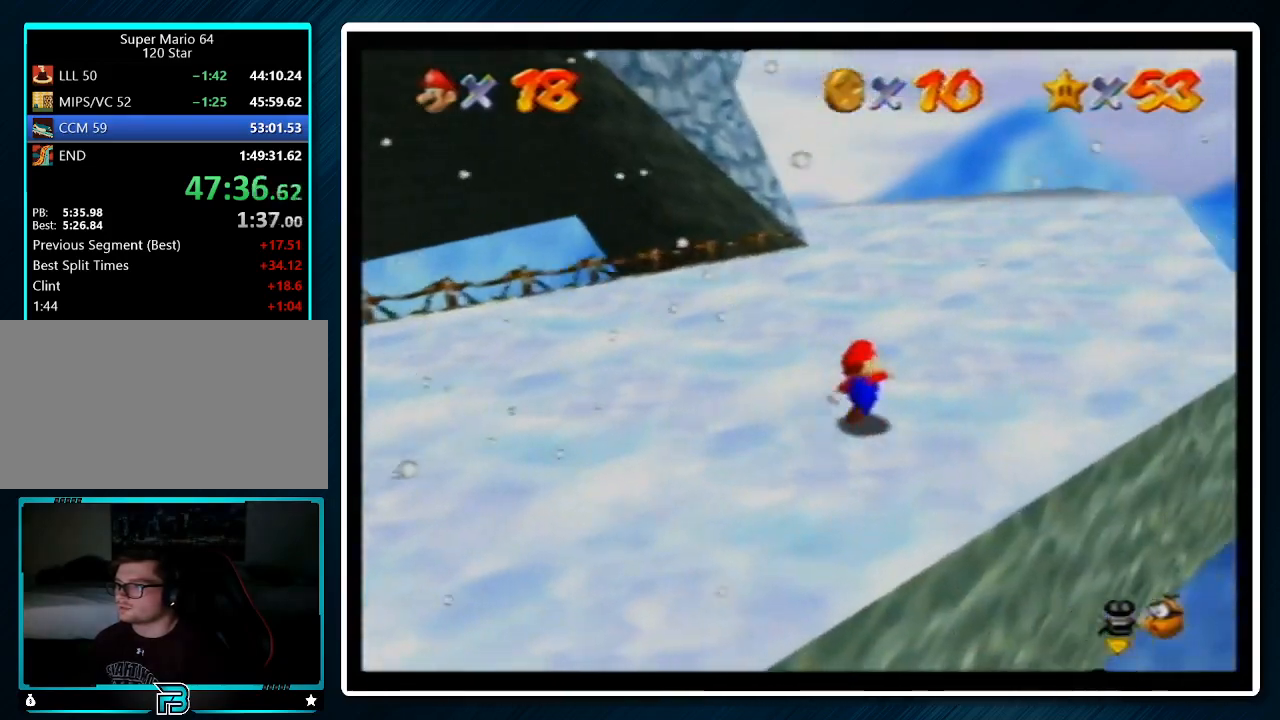
{"buttons": [], "left_stick": "up", "events": [[167, "A", "down"], [300, "A", "up"]]}
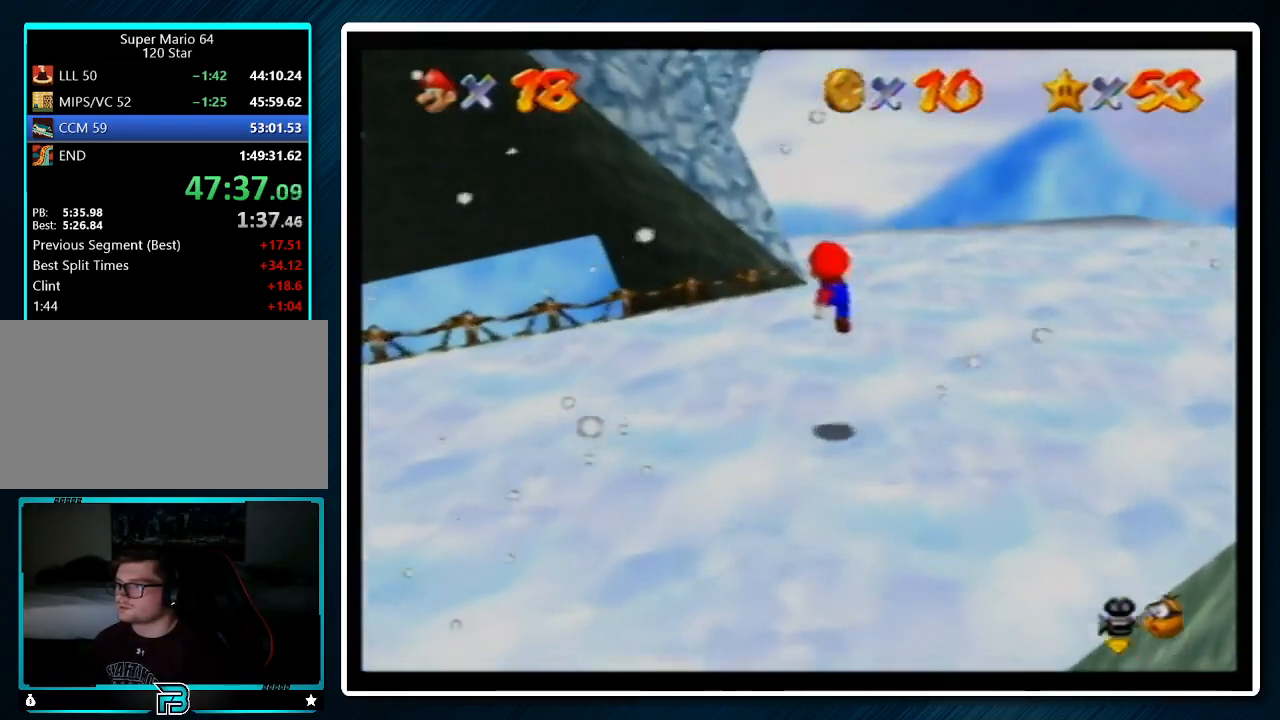
{"buttons": [], "left_stick": "up", "events": [[167, "B", "down"], [300, "A", "down"], [400, "B", "up"], [433, "A", "up"]]}
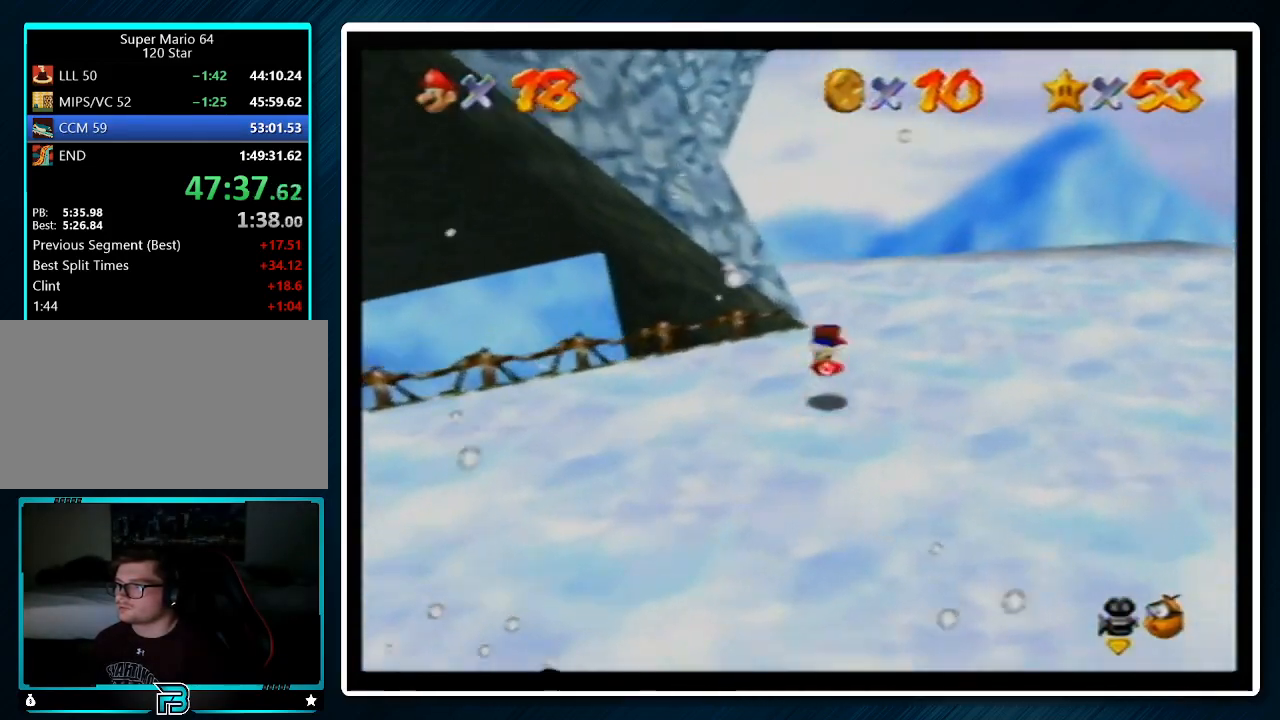
{"buttons": [], "left_stick": "up-right", "events": [[33, "C_RIGHT", "down"], [133, "C_RIGHT", "up"], [200, "left_stick", "up-right"]]}
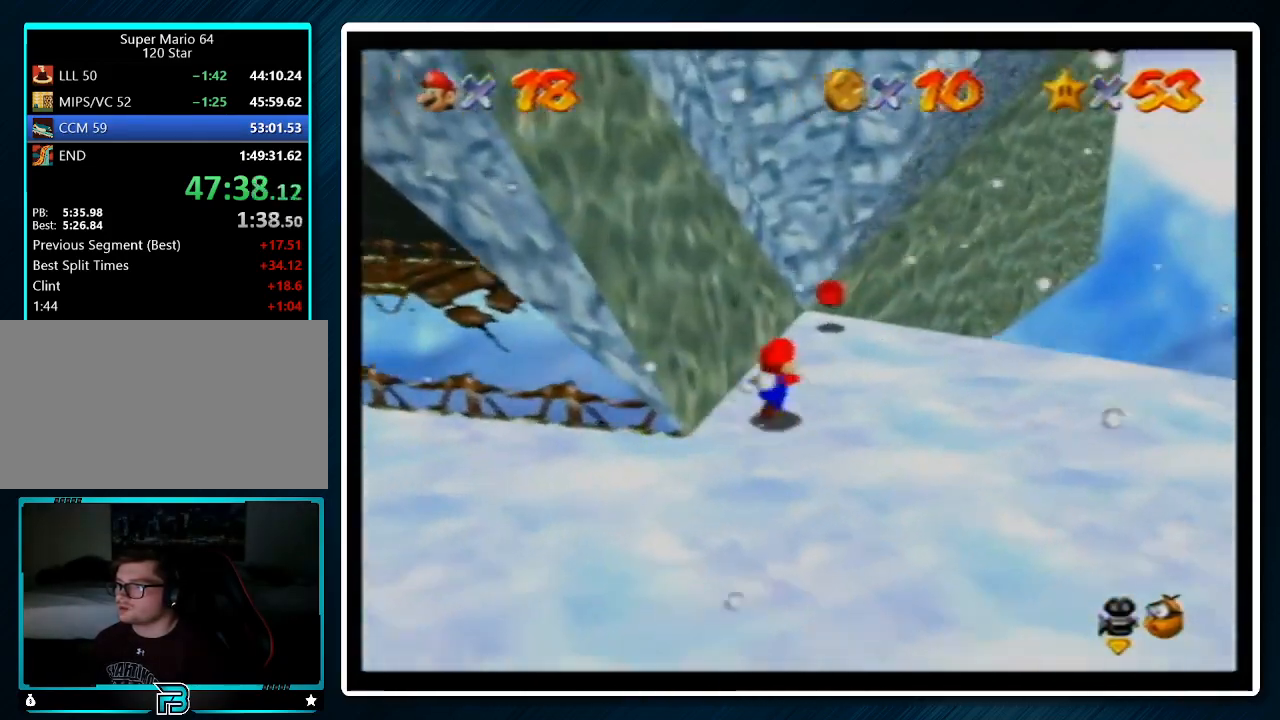
{"buttons": ["A", "Z"], "left_stick": "up", "events": [[67, "left_stick", "up"], [333, "Z", "down"], [433, "A", "down"]]}
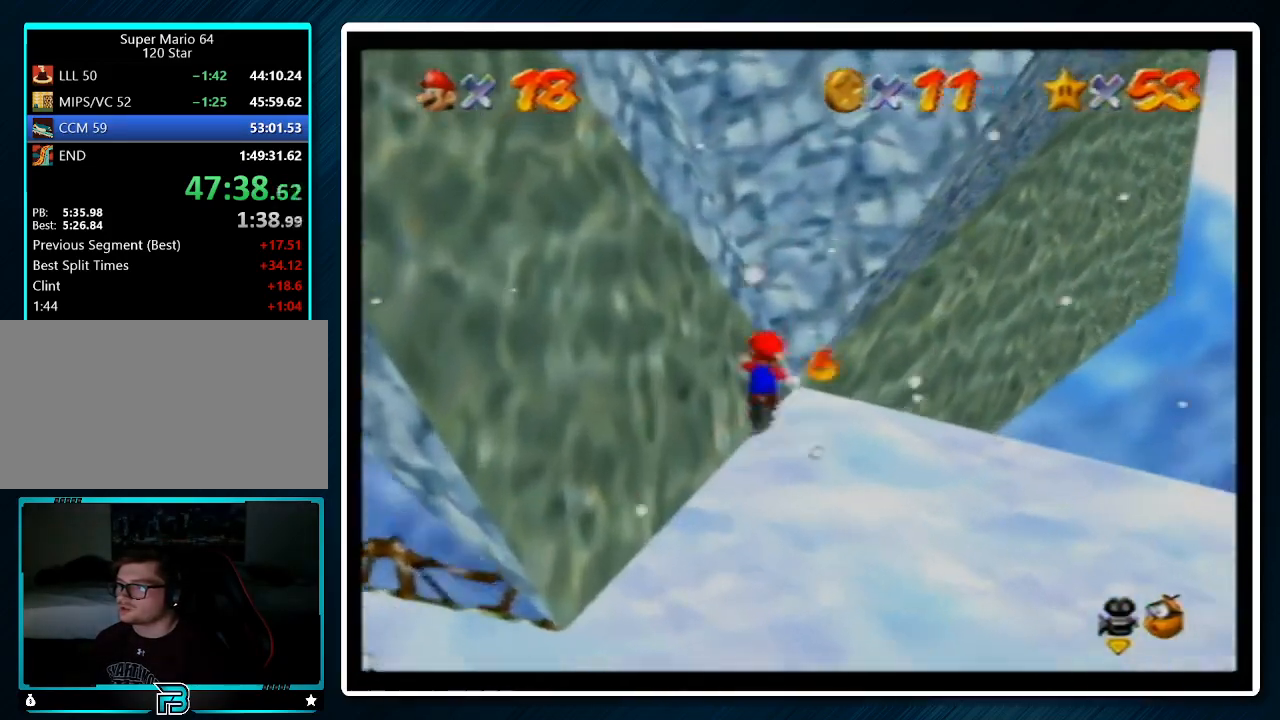
{"buttons": [], "left_stick": "down-left", "events": [[33, "A", "up"], [33, "Z", "up"], [67, "left_stick", "right"], [100, "A", "down"], [200, "A", "up"], [267, "A", "down"], [267, "left_stick", "down-left"], [333, "A", "up"]]}
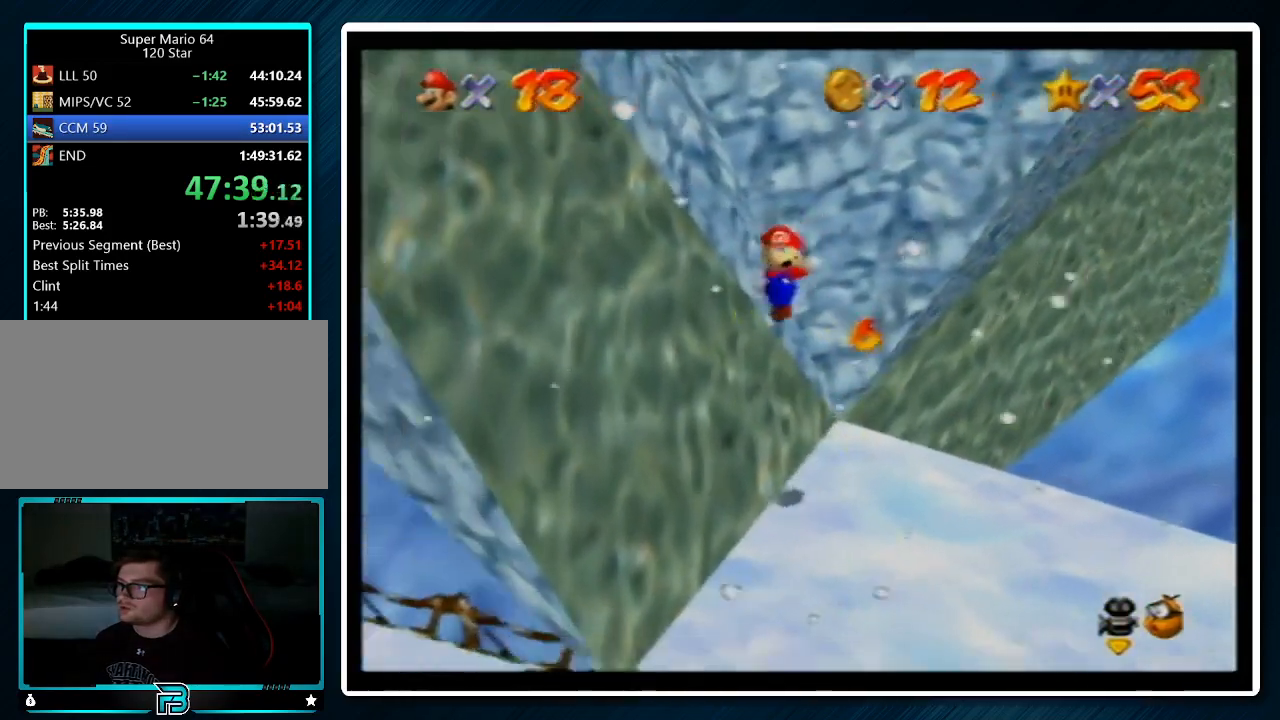
{"buttons": [], "left_stick": "down-left", "events": [[167, "left_stick", "down"], [433, "left_stick", "down-left"]]}
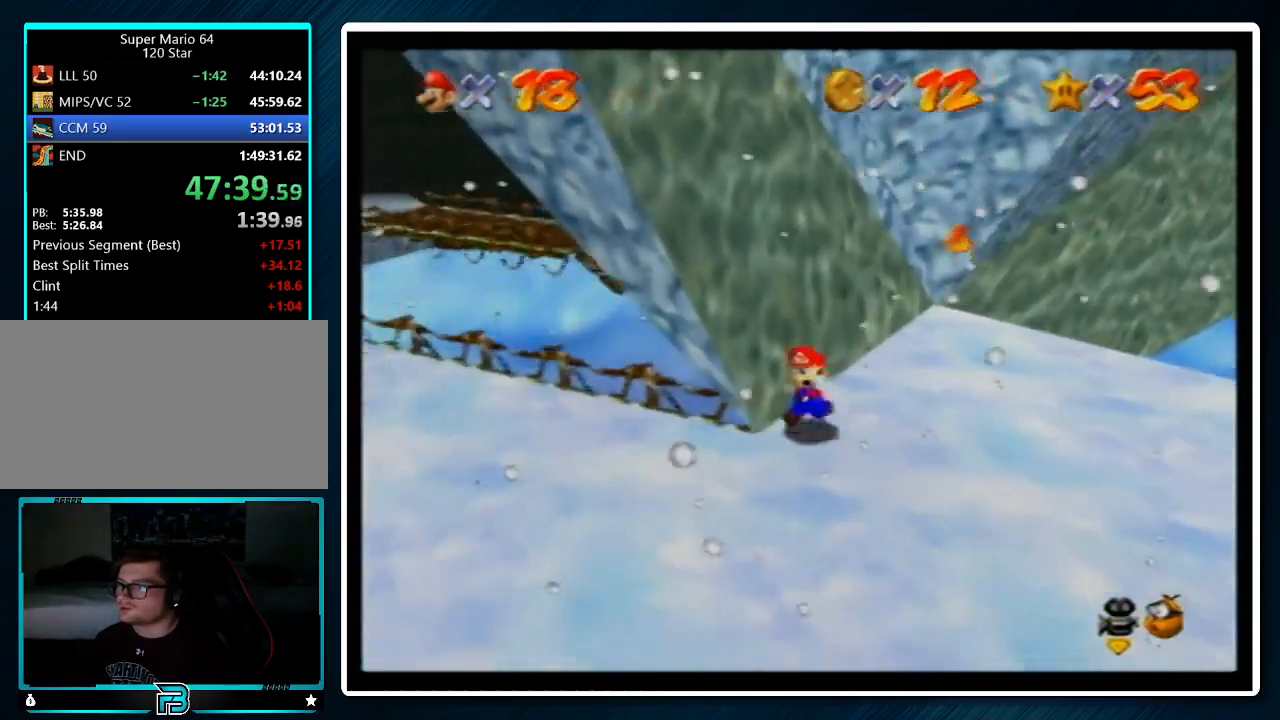
{"buttons": [], "left_stick": "left", "events": [[167, "left_stick", "left"]]}
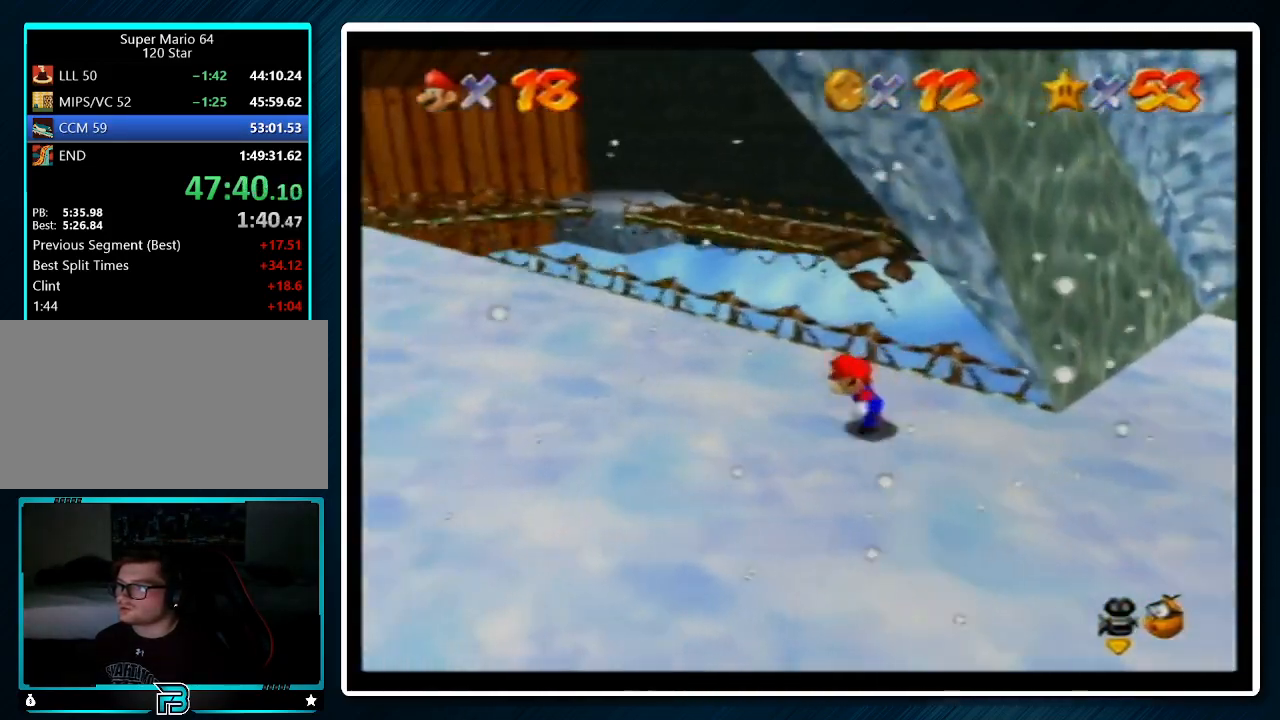
{"buttons": ["Z"], "left_stick": "up", "events": [[100, "left_stick", "up"], [300, "Z", "down"], [333, "A", "down"], [467, "A", "up"]]}
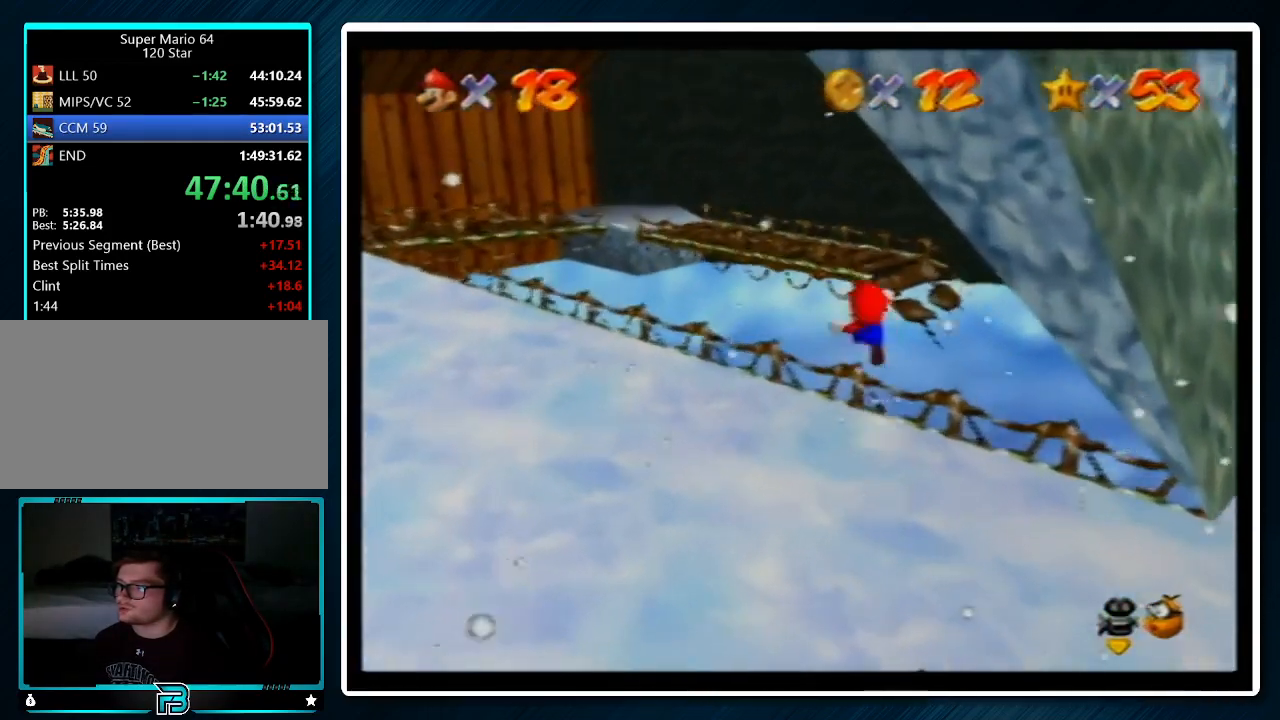
{"buttons": ["Z"], "left_stick": "up", "events": []}
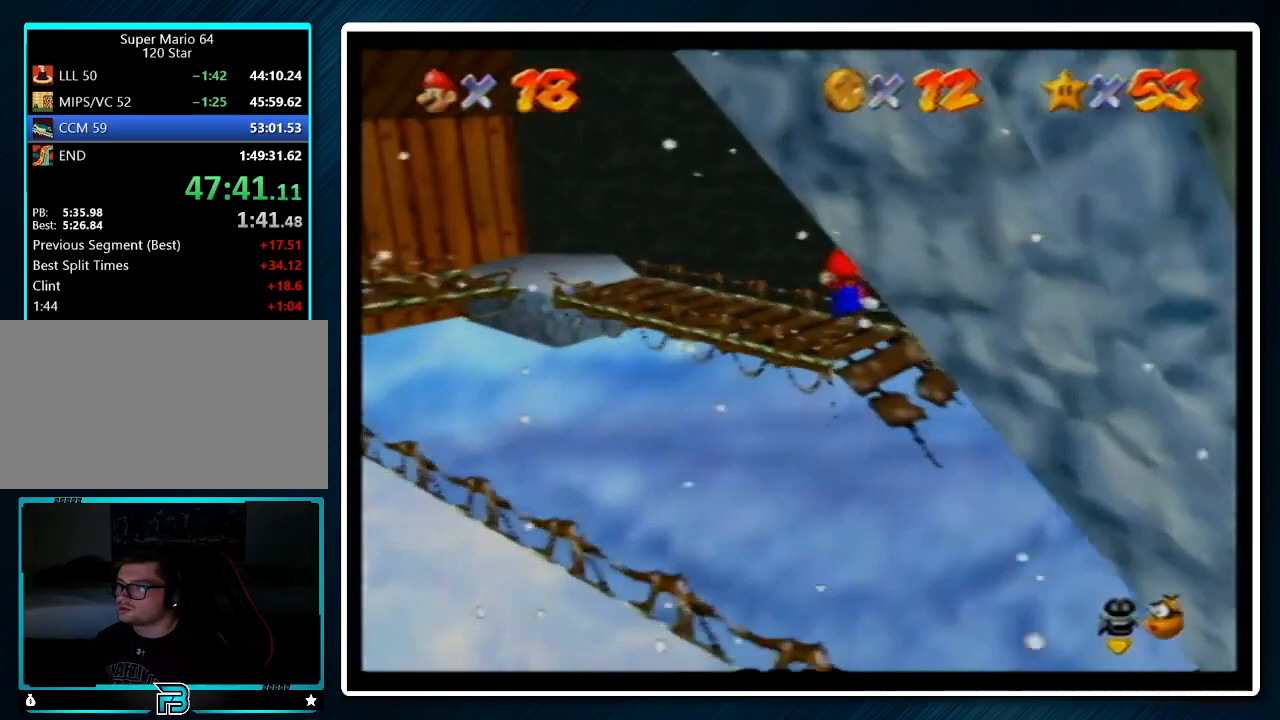
{"buttons": [], "left_stick": "center", "events": [[100, "Z", "up"], [167, "left_stick", "right"], [233, "left_stick", "down-right"], [367, "left_stick", "center"]]}
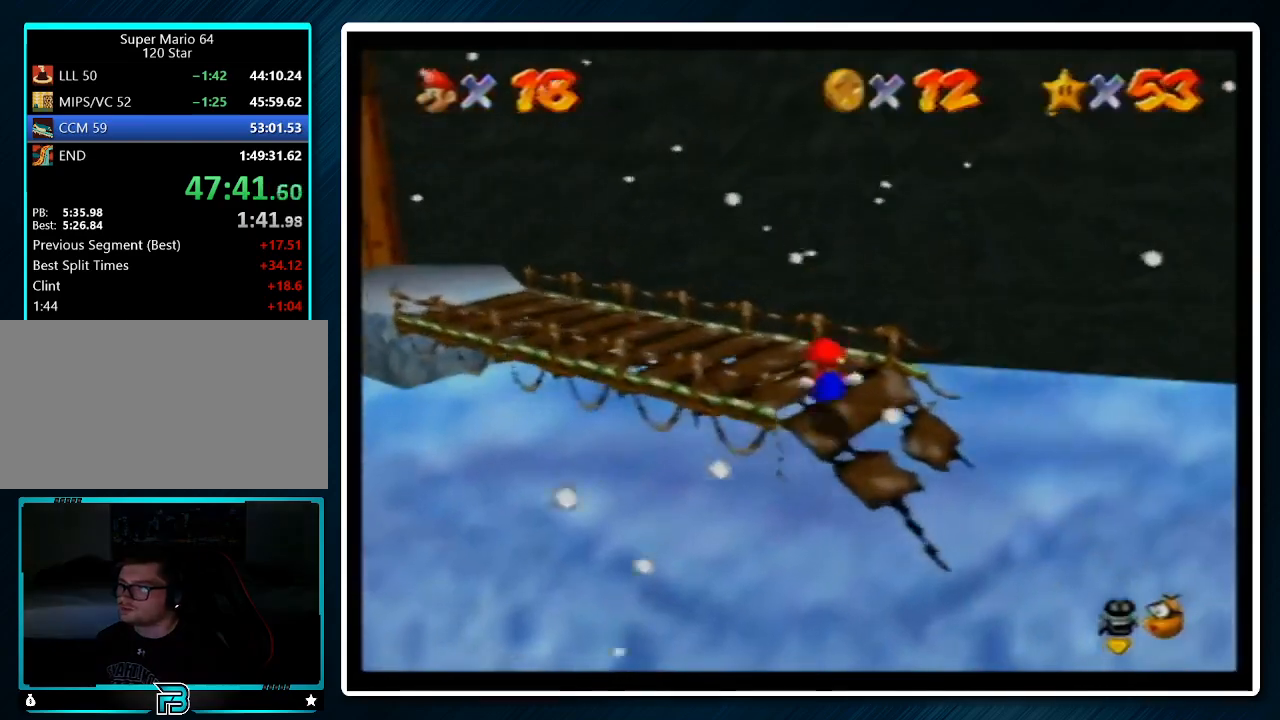
{"buttons": [], "left_stick": "center", "events": []}
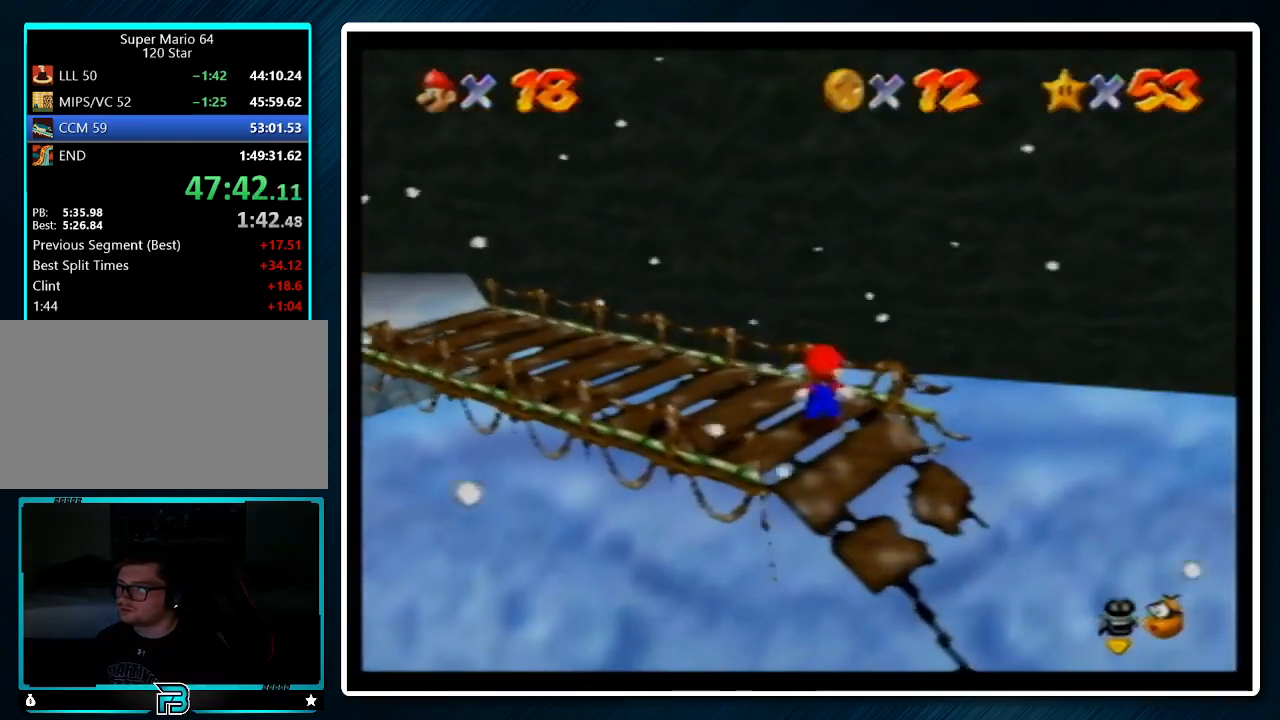
{"buttons": [], "left_stick": "center", "events": []}
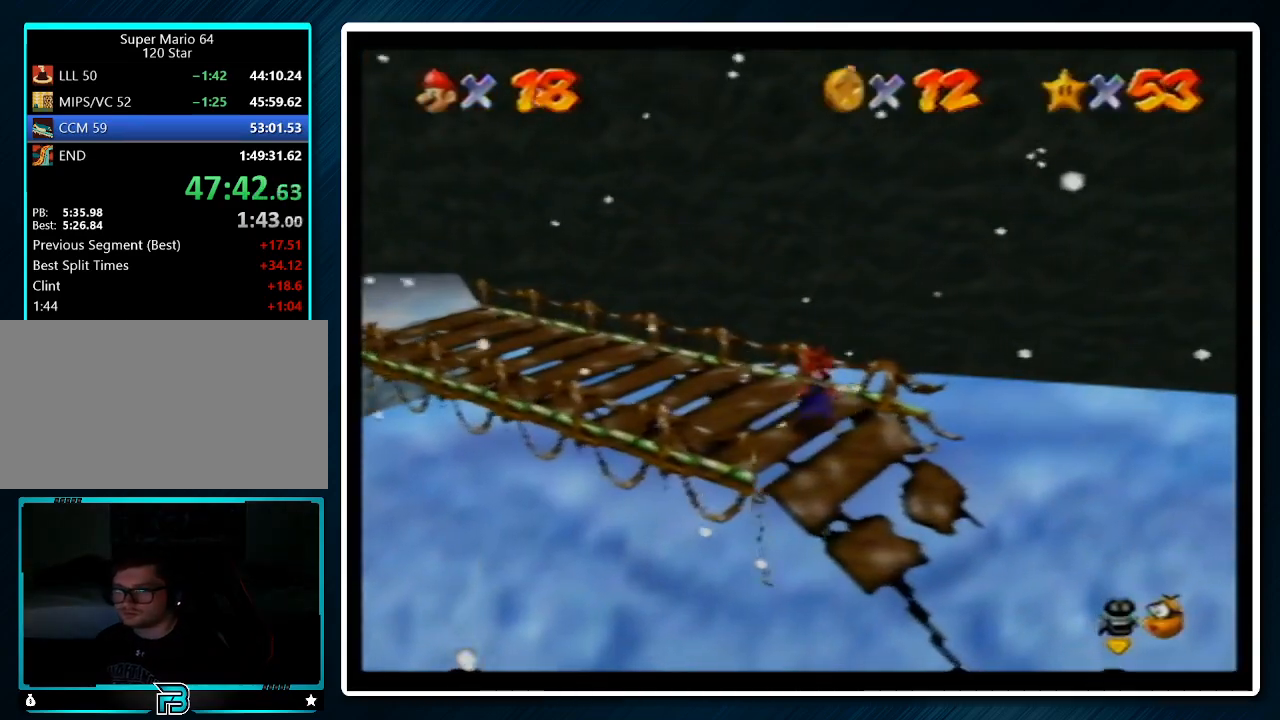
{"buttons": [], "left_stick": "center", "events": []}